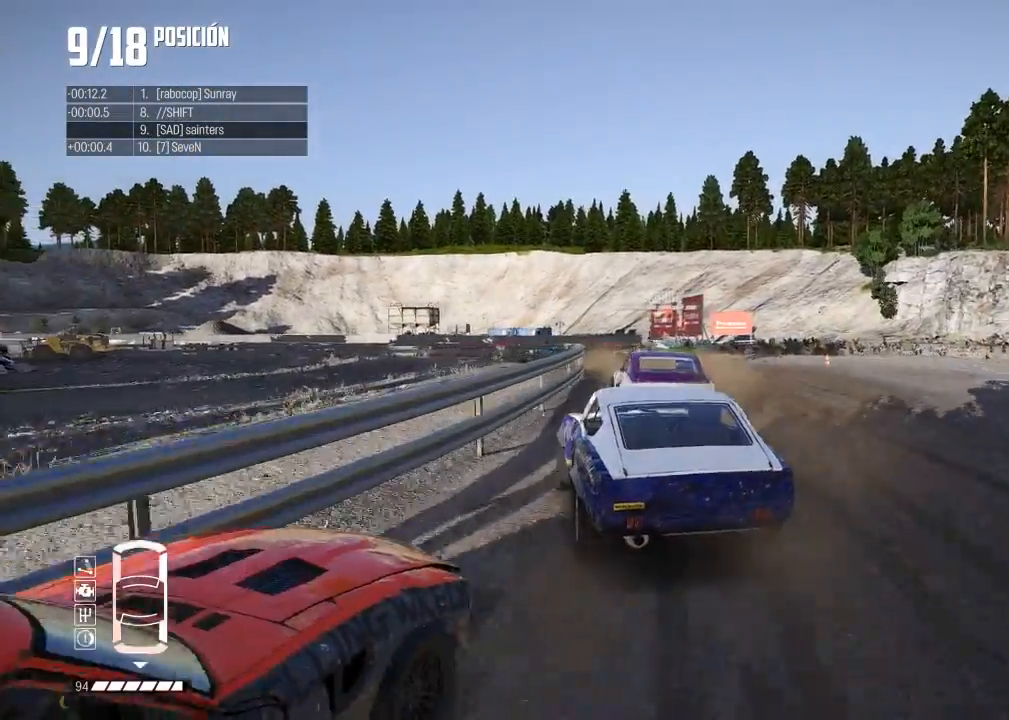
Gameplay with a controller (Xbox layout); each line is a JSON object with the inputs held at the frame after it. "events" lists button and stick changes between this image and that frame as [ms after this image, input, new state], when the widget could be followed in between. Not read: L3 right_stick.
{"buttons": ["A"], "left_stick": "left", "events": [[50, "R2", "up"], [67, "left_stick", "left"], [234, "left_stick", "right"], [400, "left_stick", "left"]]}
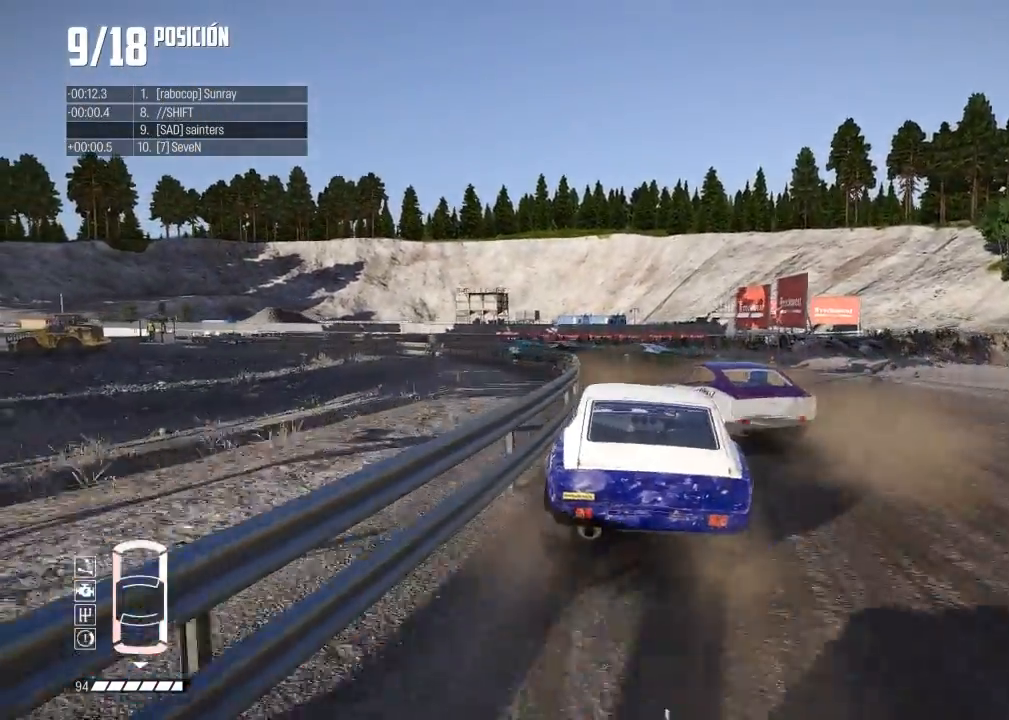
{"buttons": [], "left_stick": "left", "events": [[83, "R2", "down"], [233, "A", "up"], [317, "R2", "up"]]}
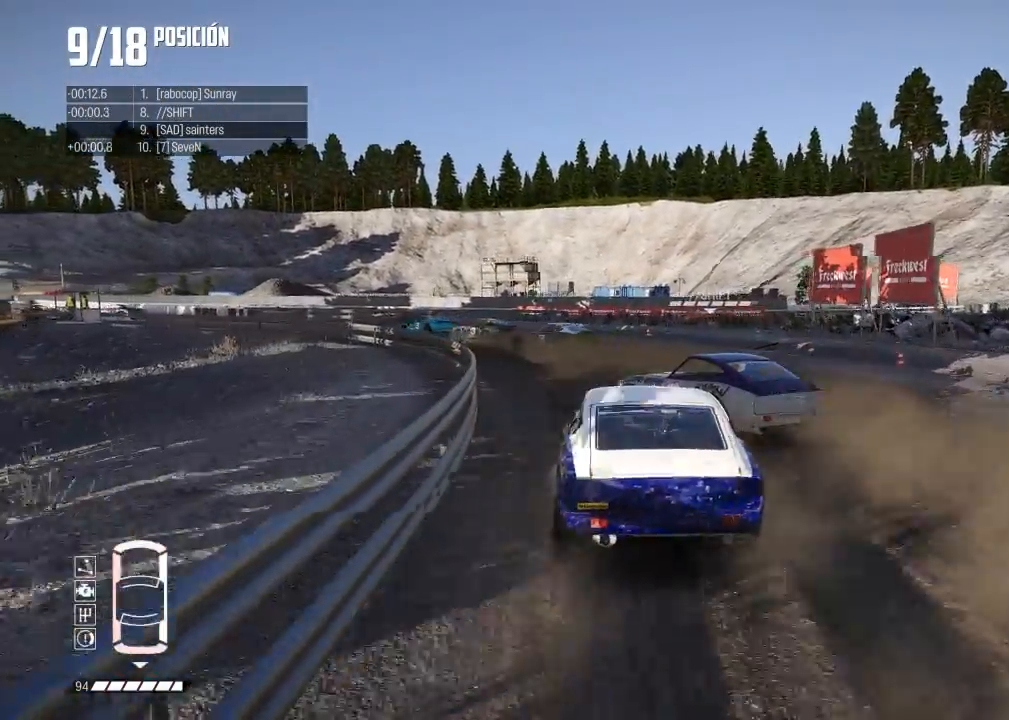
{"buttons": [], "left_stick": "left", "events": [[350, "R2", "down"], [467, "R2", "up"]]}
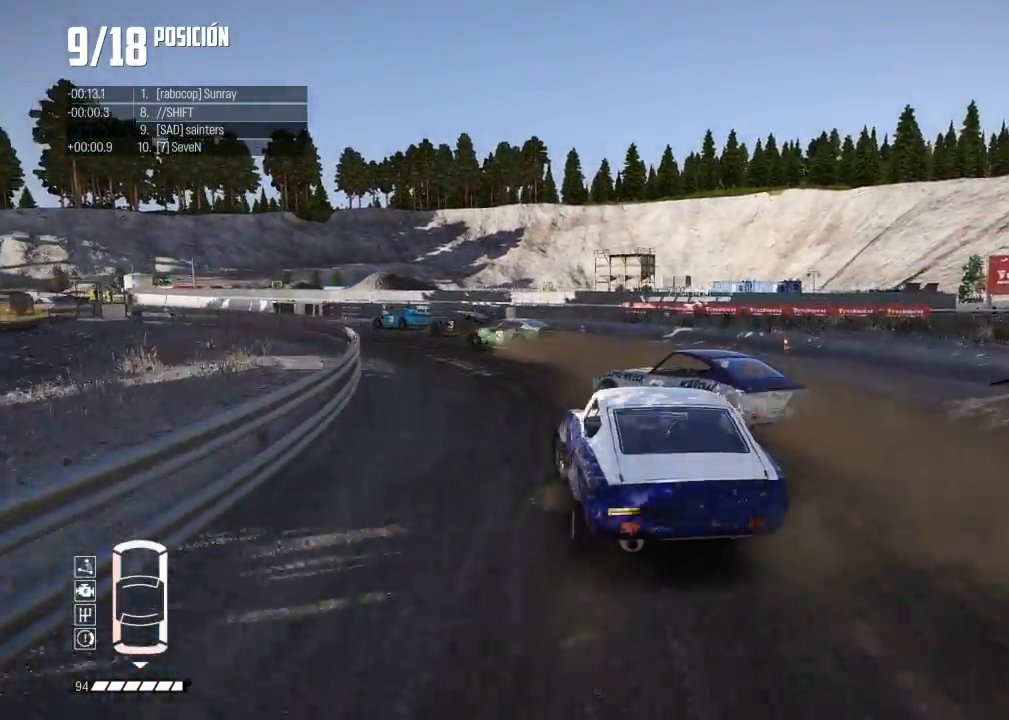
{"buttons": ["R2"], "left_stick": "left", "events": [[300, "R2", "down"]]}
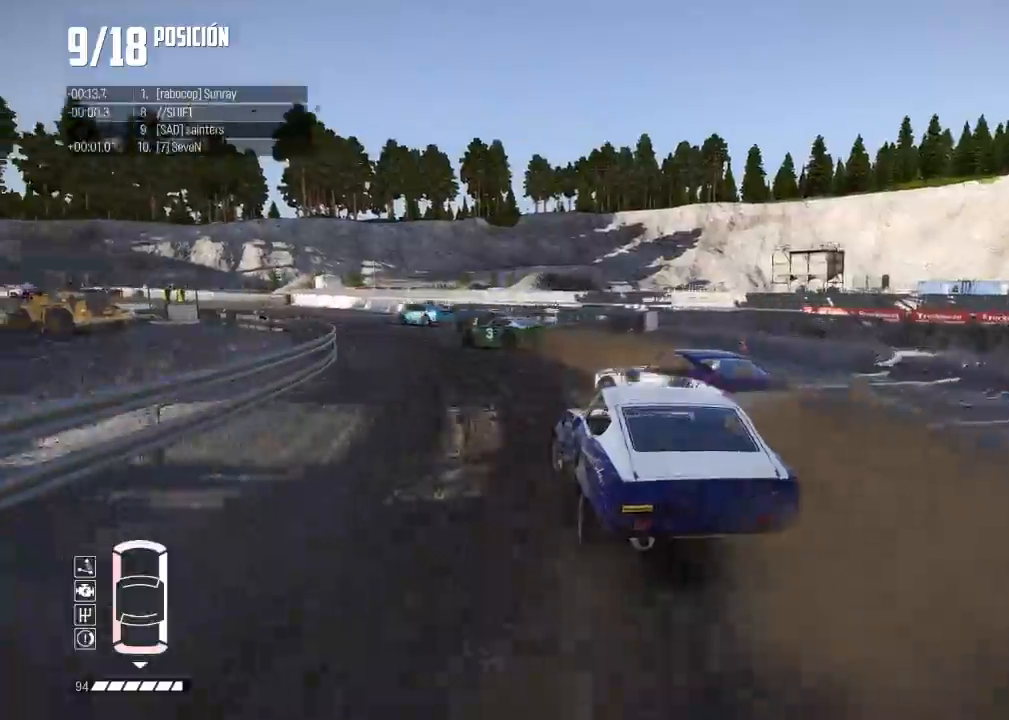
{"buttons": ["R2"], "left_stick": "center", "events": [[100, "left_stick", "center"]]}
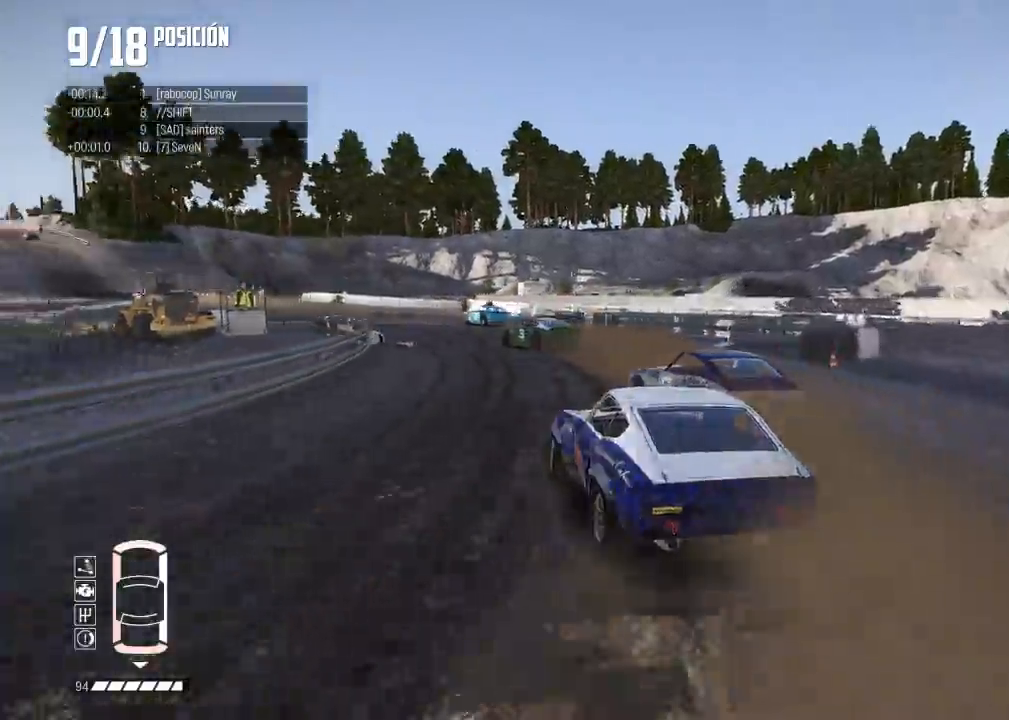
{"buttons": ["R2"], "left_stick": "right", "events": [[50, "R3", "down"], [216, "R3", "up"], [483, "left_stick", "right"]]}
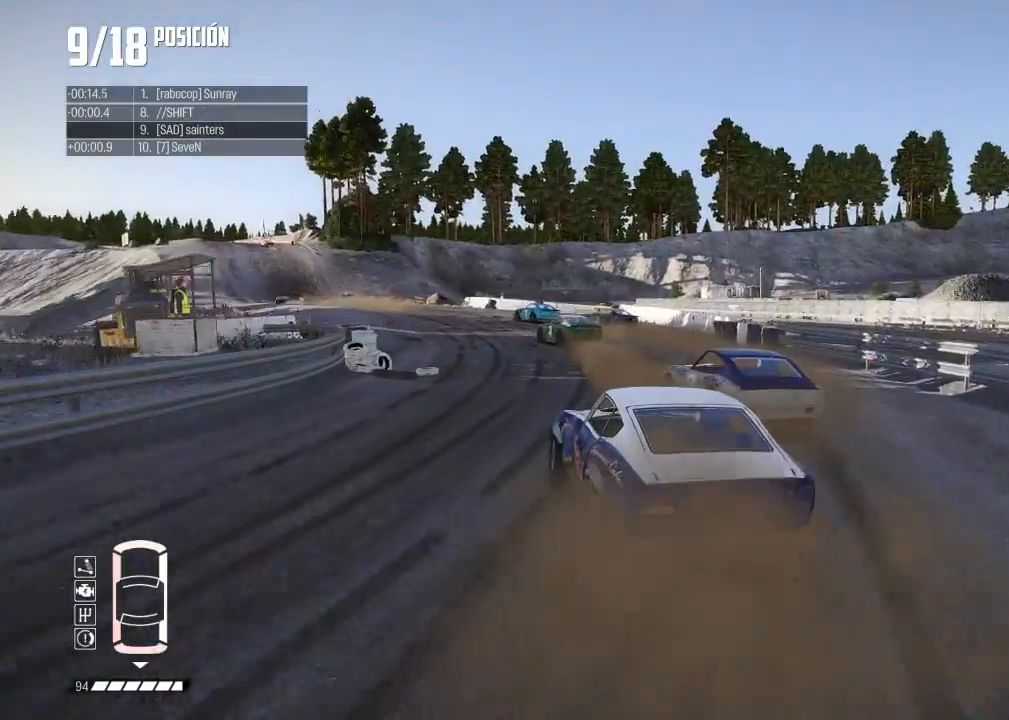
{"buttons": ["R2", "R3"], "left_stick": "right", "events": [[134, "left_stick", "center"], [451, "left_stick", "right"], [467, "R3", "down"]]}
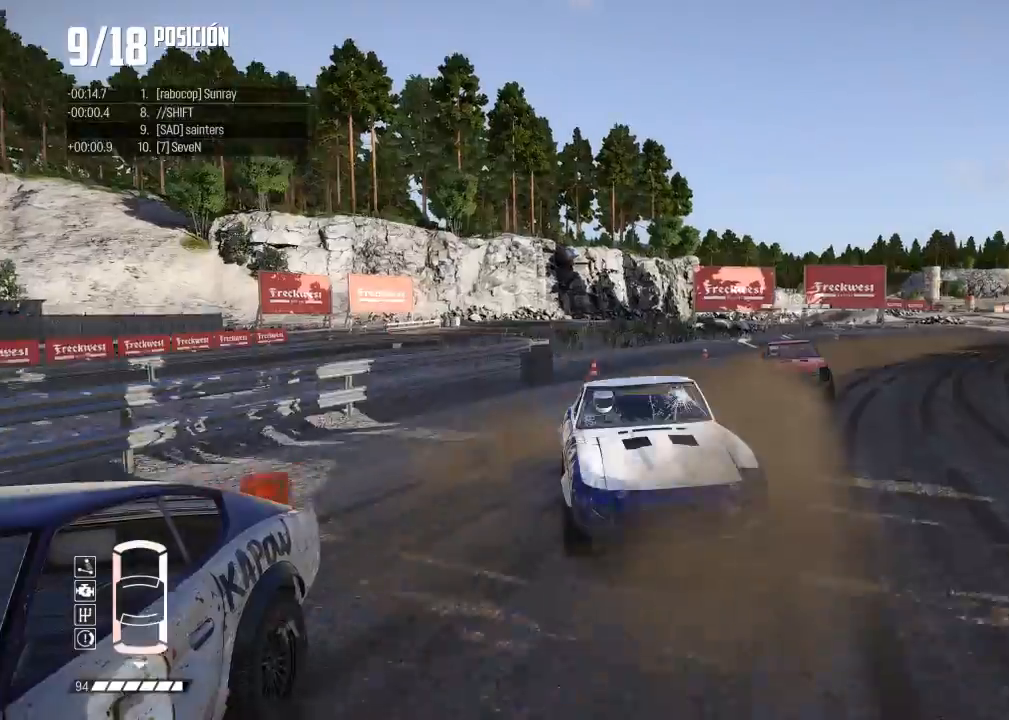
{"buttons": ["R2"], "left_stick": "center", "events": [[150, "left_stick", "center"], [300, "R3", "up"]]}
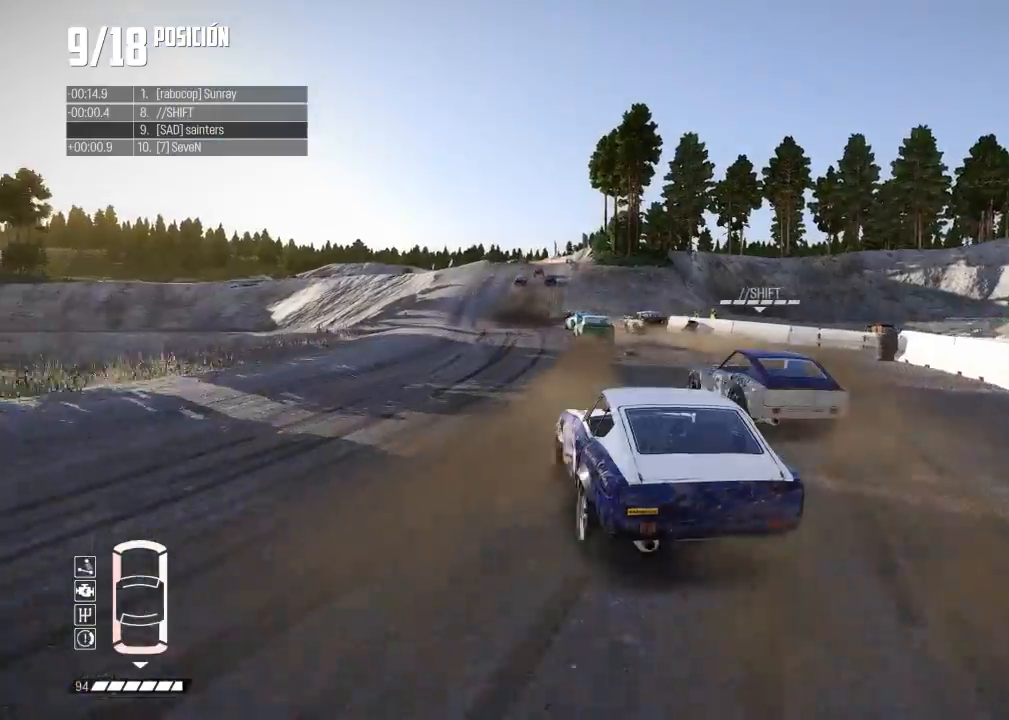
{"buttons": ["R2"], "left_stick": "right", "events": [[17, "left_stick", "right"], [200, "left_stick", "center"], [267, "left_stick", "right"]]}
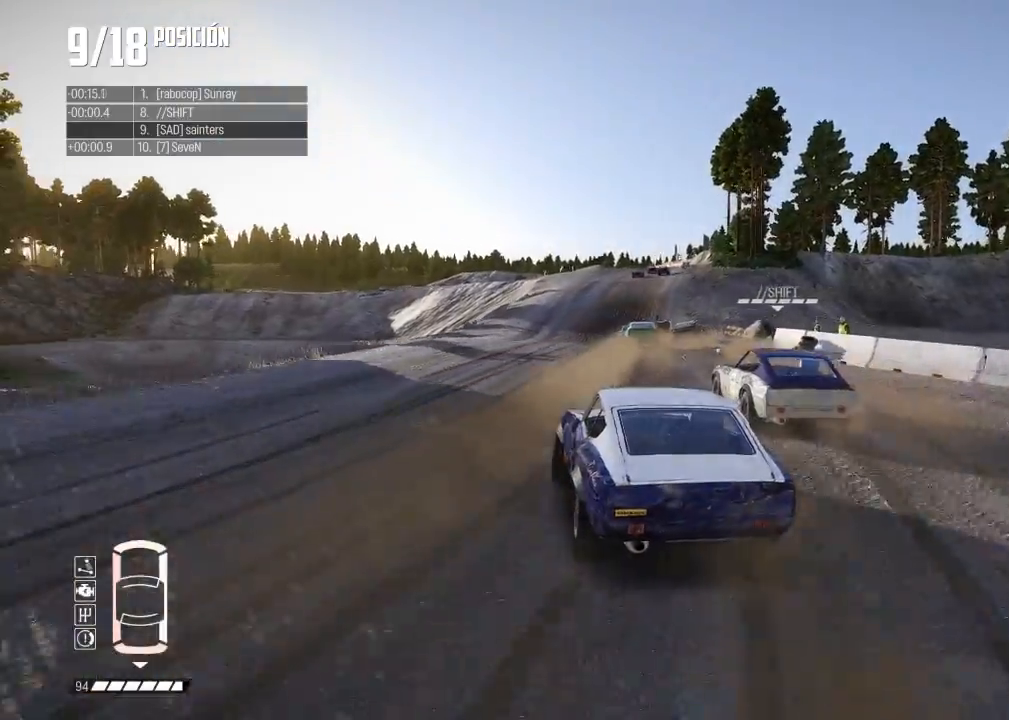
{"buttons": ["R2"], "left_stick": "center", "events": [[83, "left_stick", "left"], [183, "left_stick", "right"], [467, "left_stick", "center"]]}
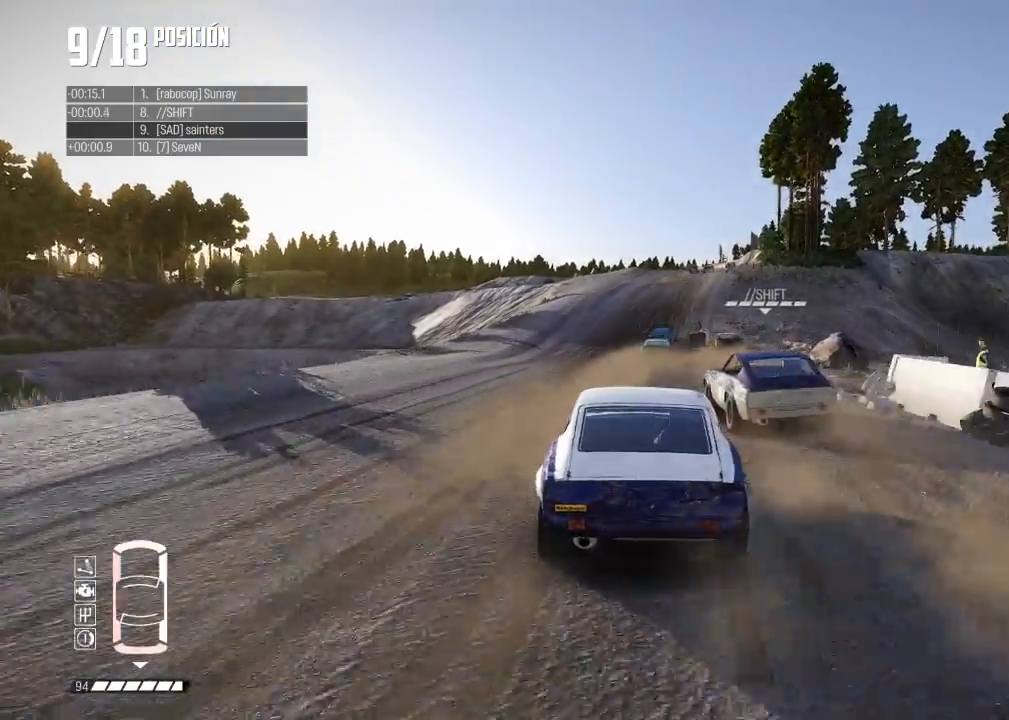
{"buttons": ["R2"], "left_stick": "right", "events": [[33, "left_stick", "left"], [100, "left_stick", "center"], [184, "left_stick", "left"], [334, "left_stick", "center"], [467, "left_stick", "right"]]}
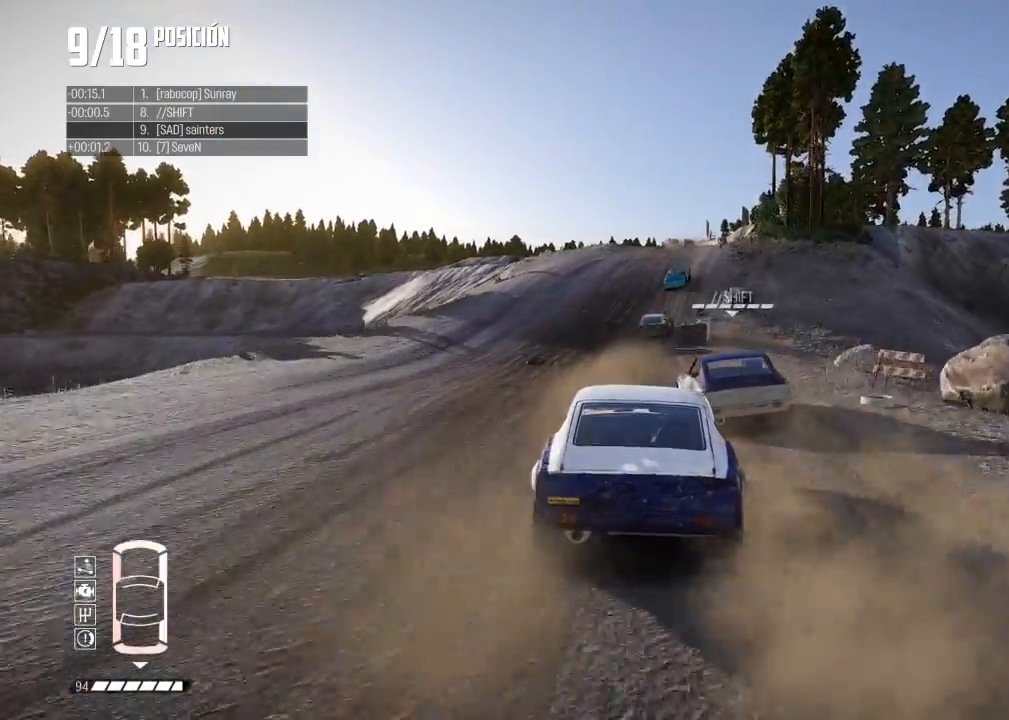
{"buttons": ["R2"], "left_stick": "right", "events": [[100, "left_stick", "left"], [250, "left_stick", "right"], [300, "R2", "up"], [367, "R2", "down"]]}
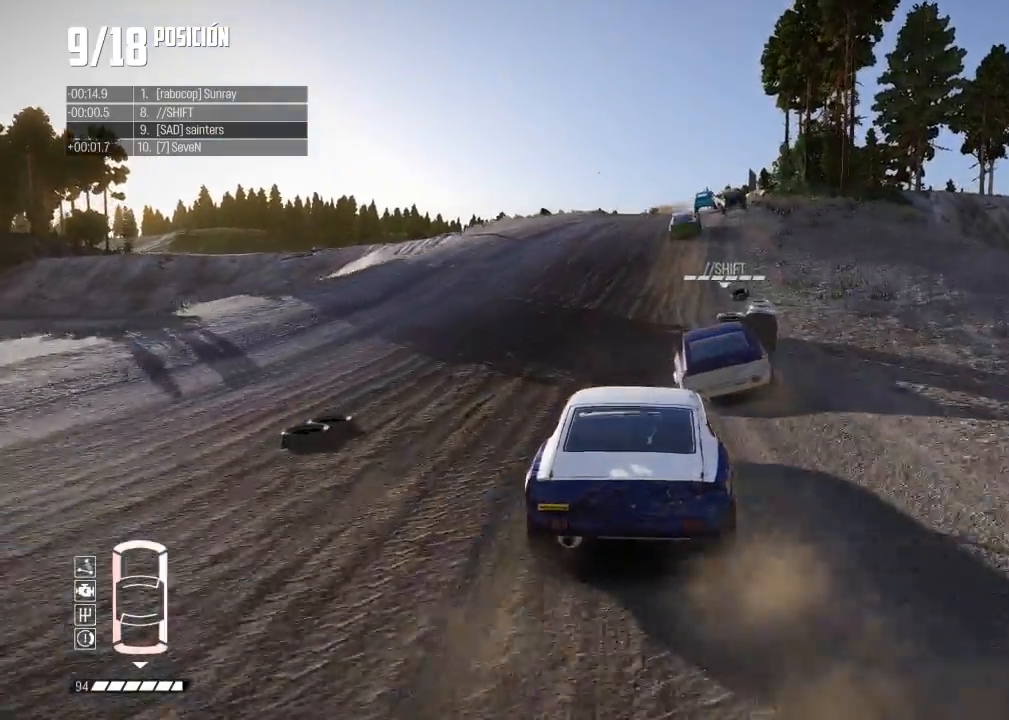
{"buttons": [], "left_stick": "left", "events": [[100, "left_stick", "center"], [250, "left_stick", "right"], [317, "left_stick", "center"], [451, "R2", "up"], [451, "left_stick", "left"]]}
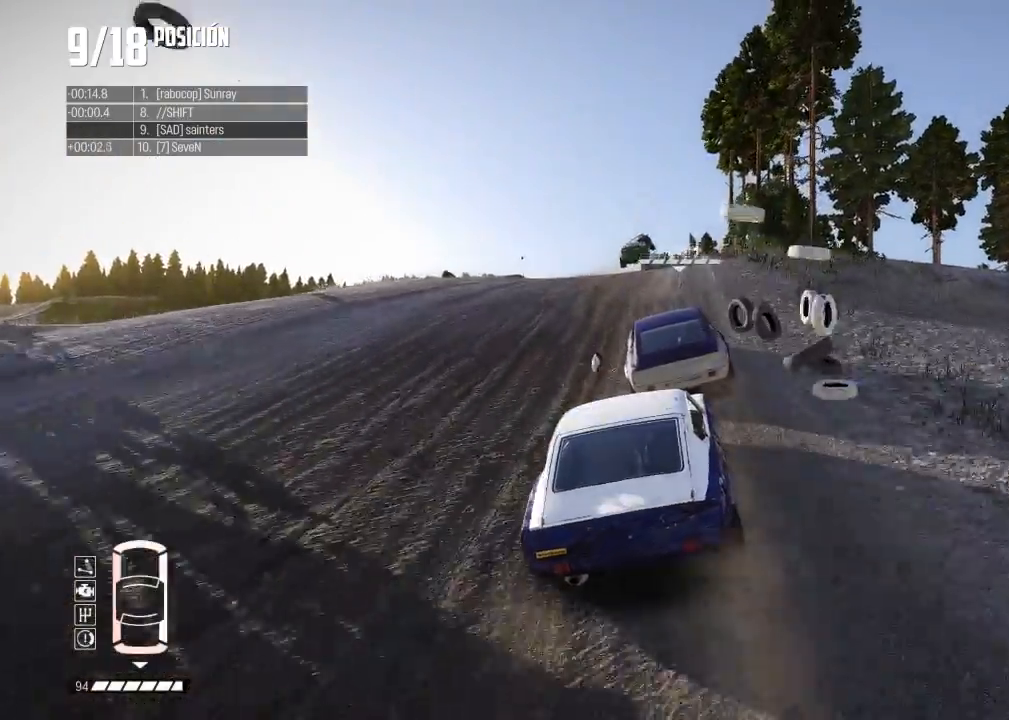
{"buttons": [], "left_stick": "center", "events": [[83, "left_stick", "right"], [183, "left_stick", "center"]]}
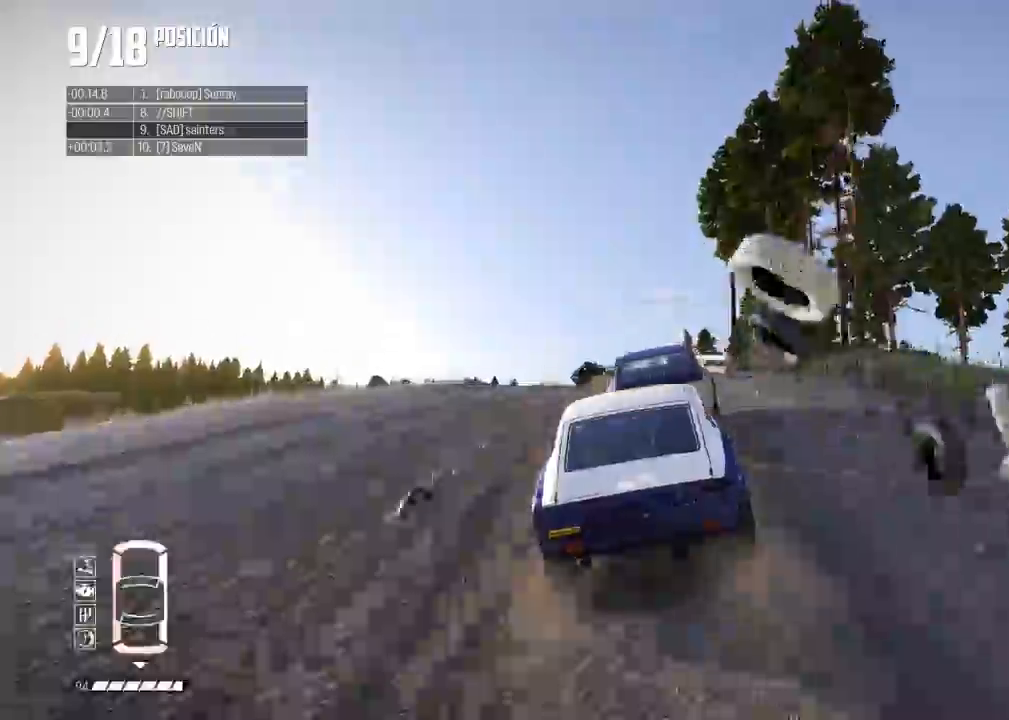
{"buttons": [], "left_stick": "center", "events": [[117, "R2", "down"], [284, "left_stick", "right"], [317, "R2", "up"], [434, "left_stick", "center"]]}
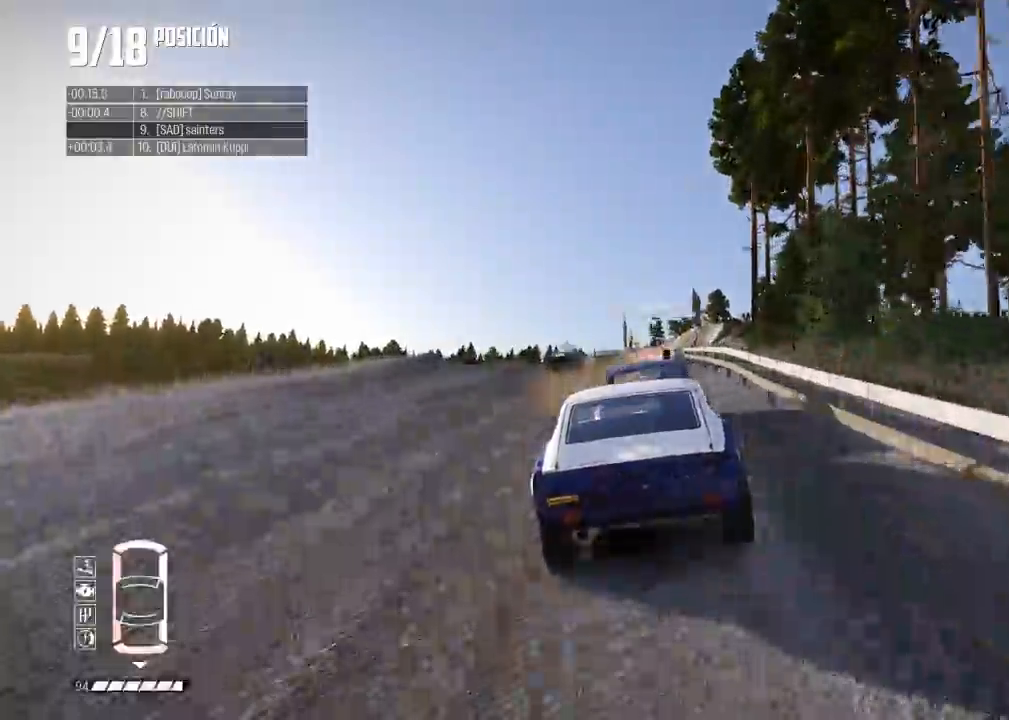
{"buttons": [], "left_stick": "left", "events": [[66, "left_stick", "left"], [116, "R2", "down"], [333, "left_stick", "center"], [383, "left_stick", "left"], [500, "R2", "up"]]}
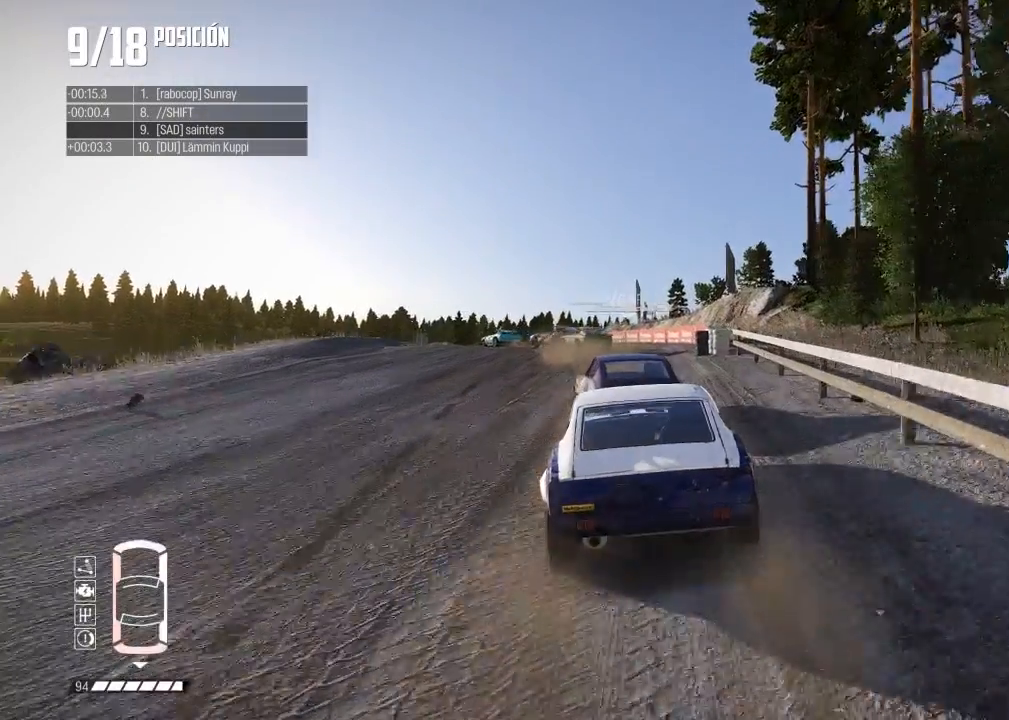
{"buttons": ["R2"], "left_stick": "left", "events": [[100, "L2", "down"], [250, "L2", "up"], [384, "R2", "down"]]}
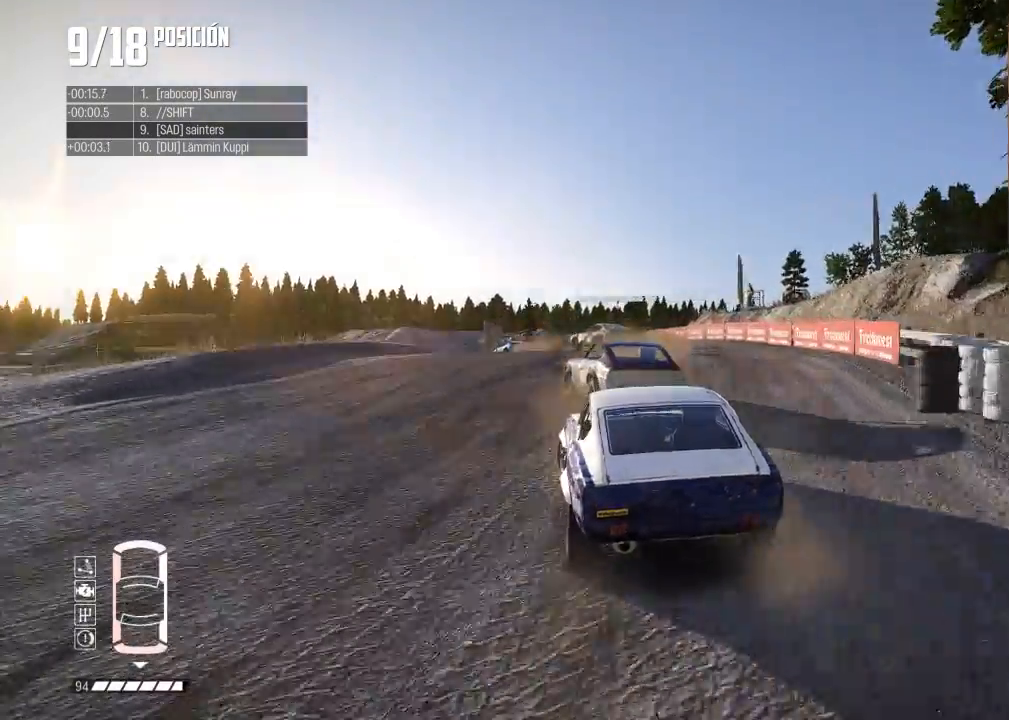
{"buttons": ["R2"], "left_stick": "center", "events": [[383, "left_stick", "center"]]}
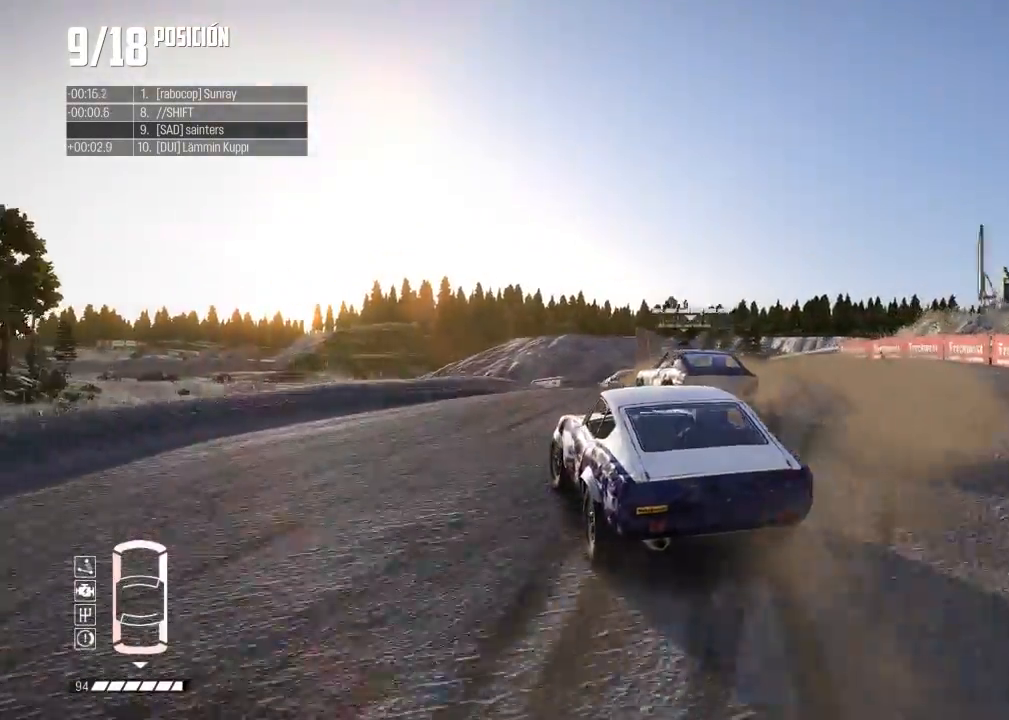
{"buttons": ["R2"], "left_stick": "center", "events": [[300, "left_stick", "right"], [484, "left_stick", "center"]]}
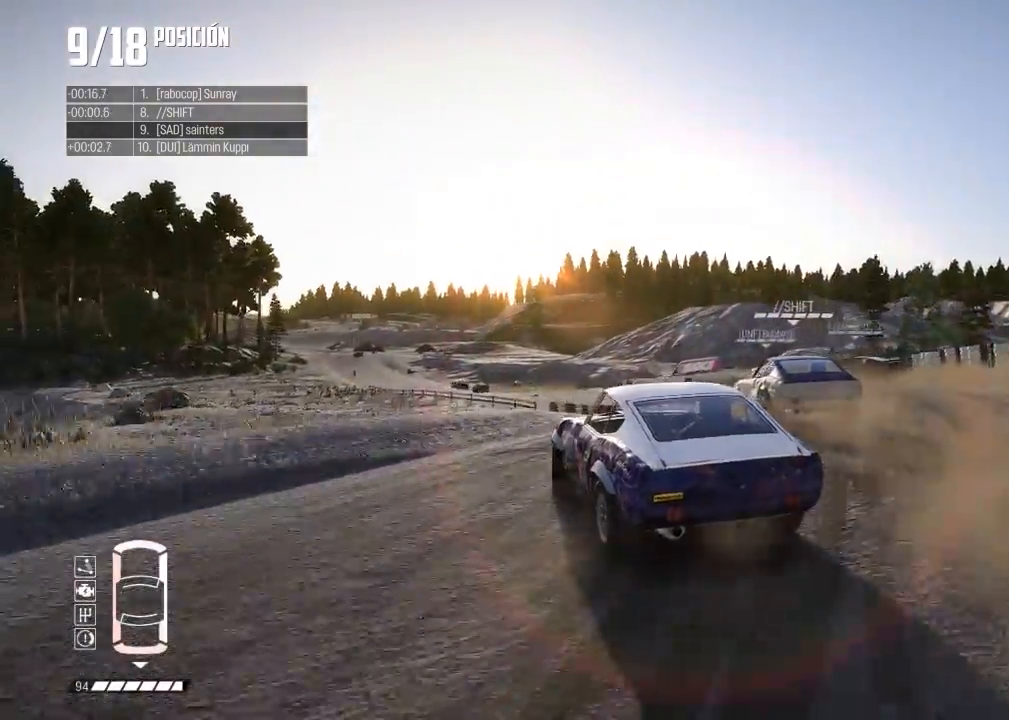
{"buttons": ["R2"], "left_stick": "center", "events": [[100, "left_stick", "right"], [283, "left_stick", "center"]]}
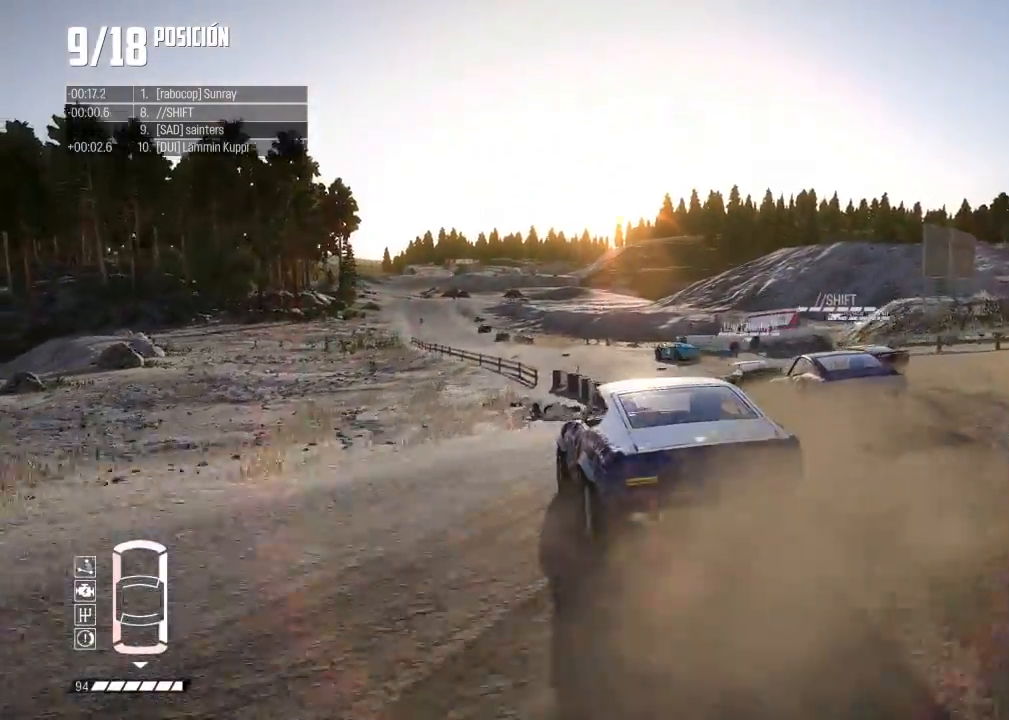
{"buttons": ["R2"], "left_stick": "center", "events": [[200, "left_stick", "right"], [334, "left_stick", "center"]]}
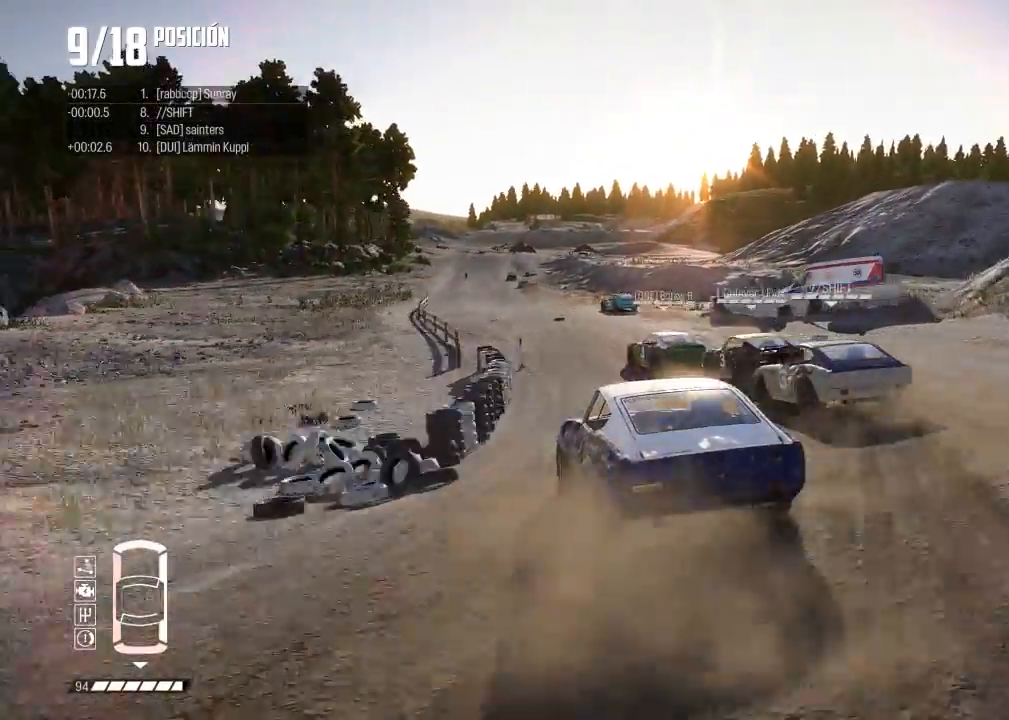
{"buttons": ["R2"], "left_stick": "right", "events": [[83, "left_stick", "right"], [216, "left_stick", "center"], [467, "left_stick", "right"]]}
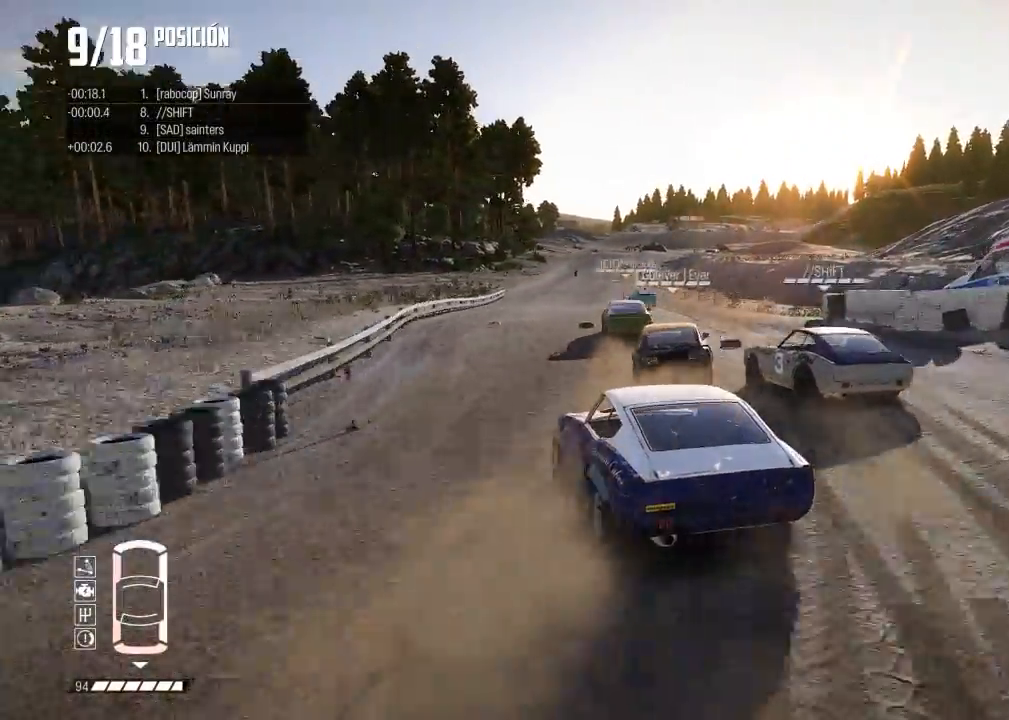
{"buttons": ["R2"], "left_stick": "right", "events": [[134, "left_stick", "left"], [317, "left_stick", "right"]]}
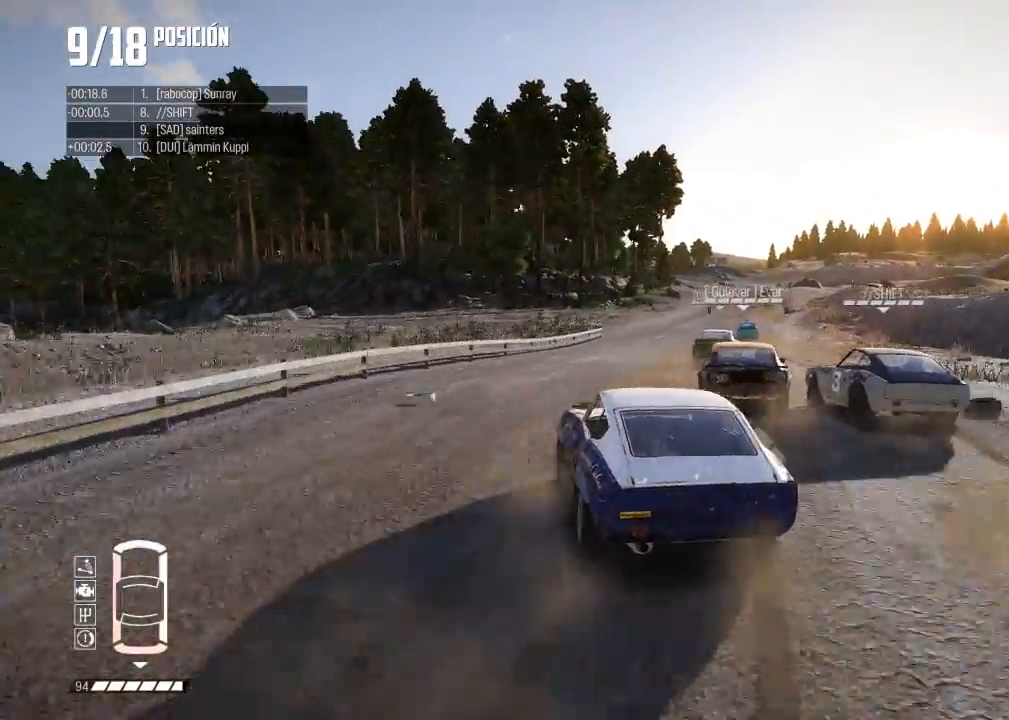
{"buttons": ["R2"], "left_stick": "right", "events": [[317, "left_stick", "center"], [484, "left_stick", "right"]]}
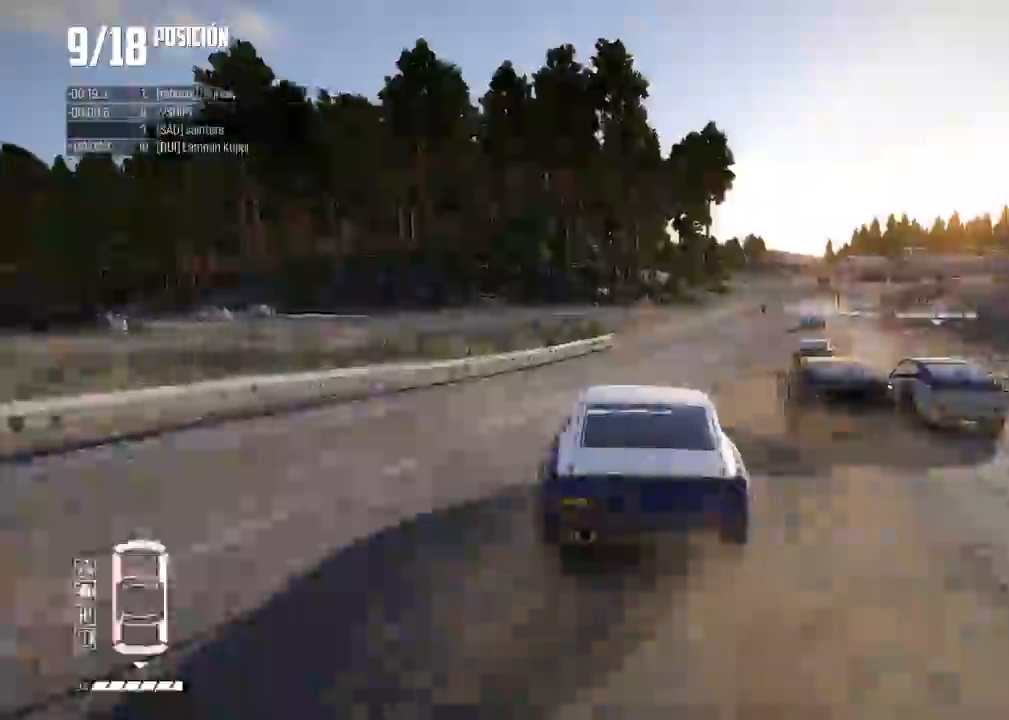
{"buttons": ["R2"], "left_stick": "right", "events": [[301, "left_stick", "center"], [501, "left_stick", "right"]]}
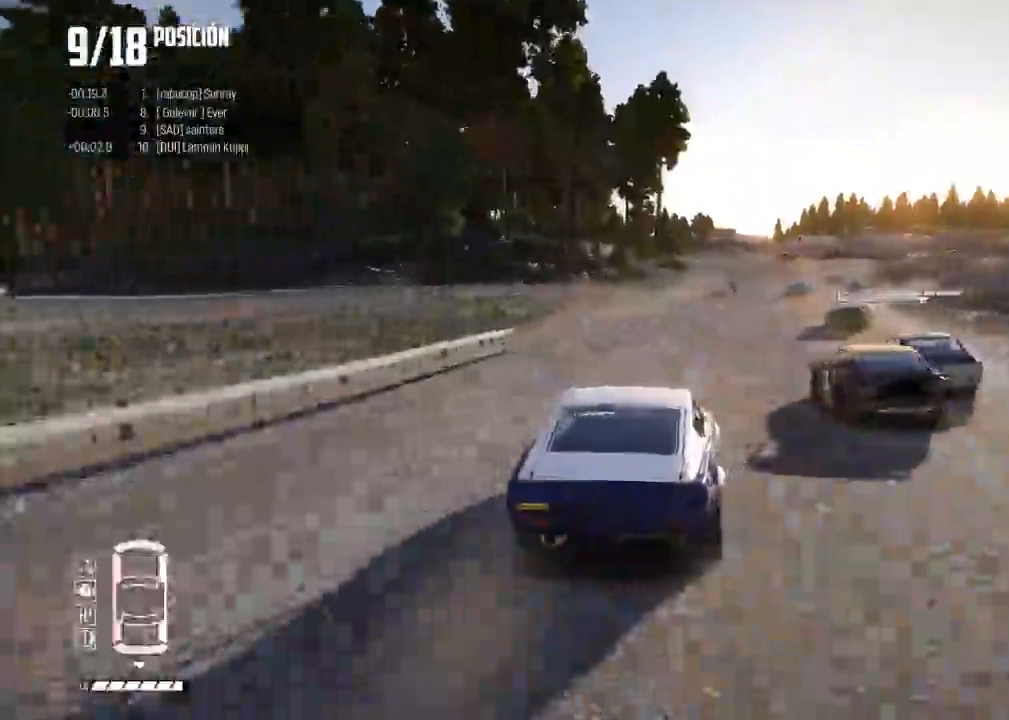
{"buttons": ["R2"], "left_stick": "right", "events": [[133, "left_stick", "center"], [350, "left_stick", "right"]]}
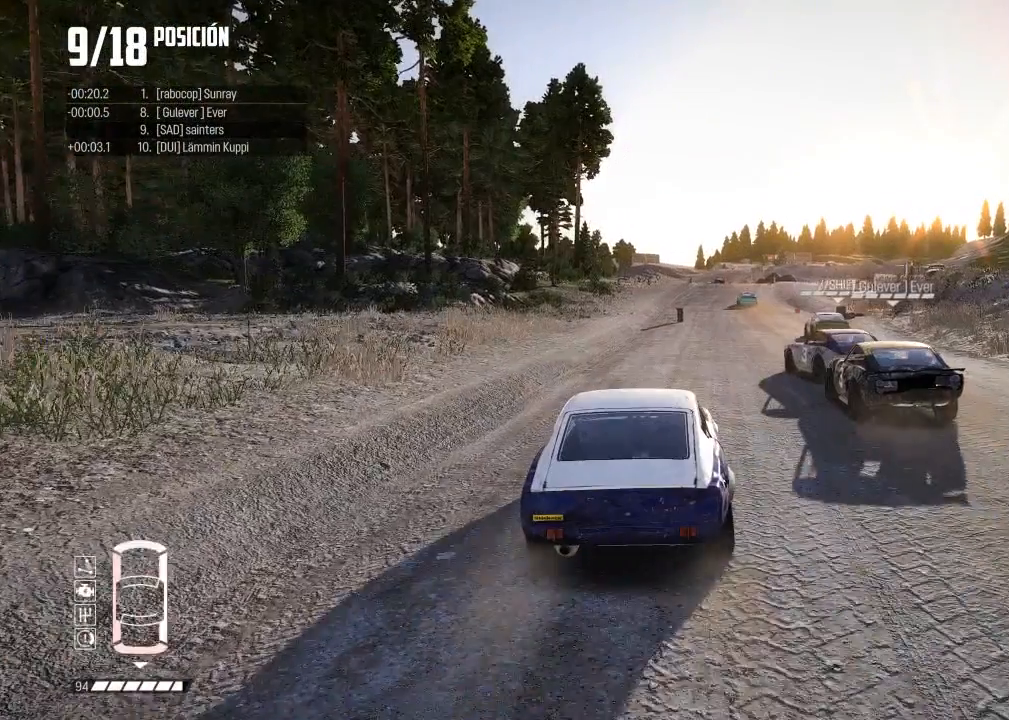
{"buttons": ["R2"], "left_stick": "right", "events": [[217, "left_stick", "center"], [351, "left_stick", "right"]]}
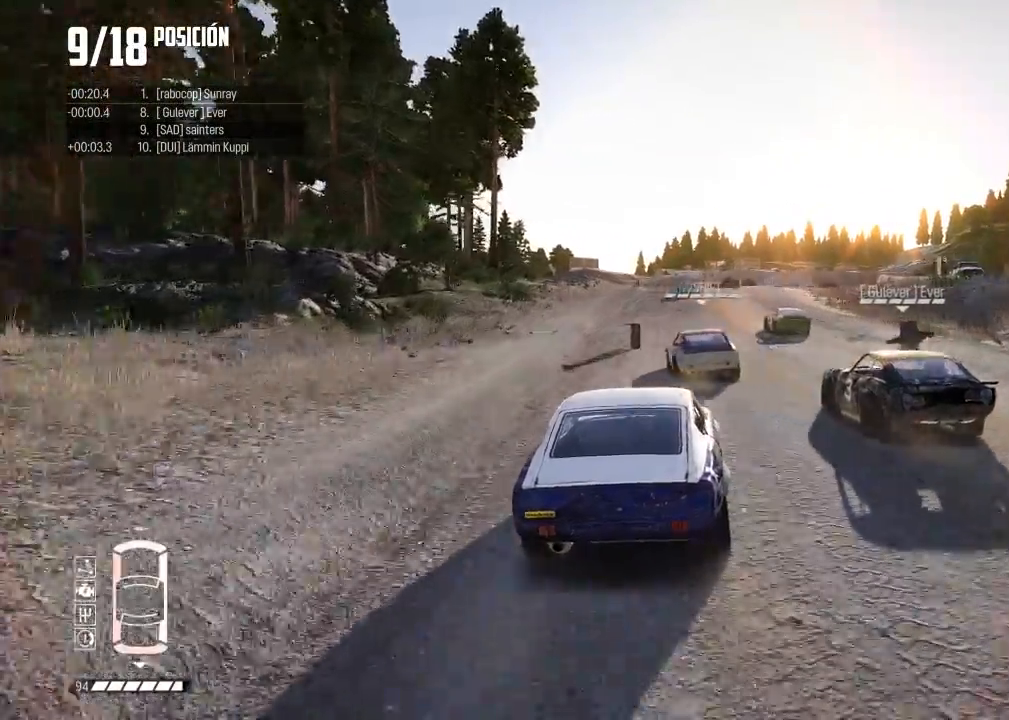
{"buttons": ["R2"], "left_stick": "center", "events": [[17, "left_stick", "center"], [100, "B", "down"], [183, "B", "up"], [183, "left_stick", "left"], [267, "left_stick", "center"]]}
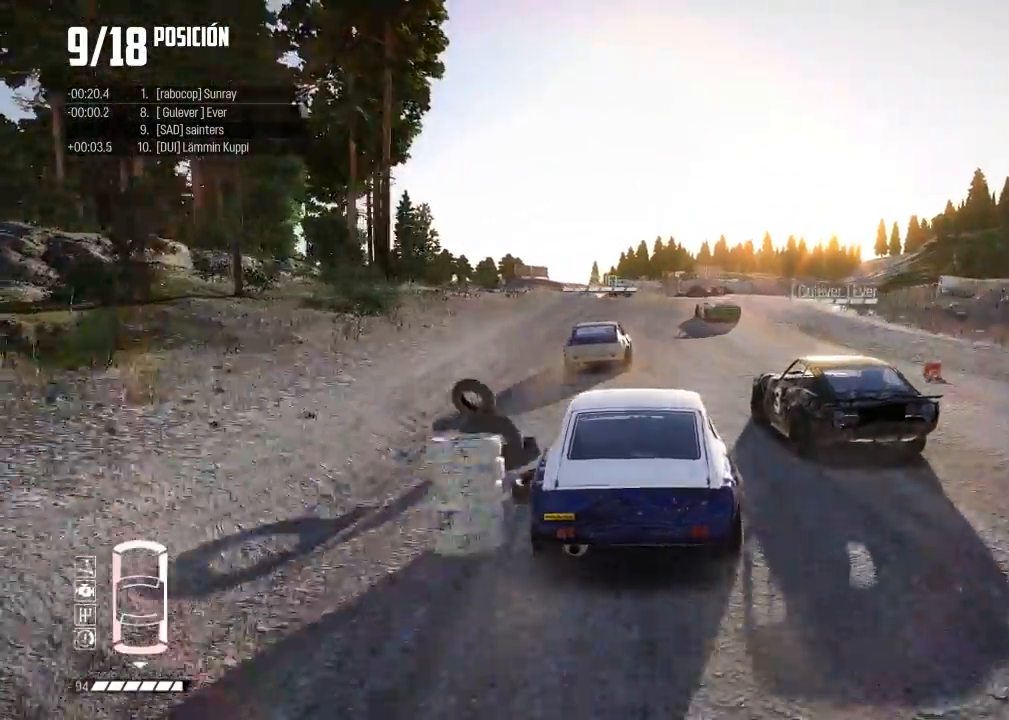
{"buttons": ["R2"], "left_stick": "center", "events": [[34, "left_stick", "left"], [284, "R2", "up"], [317, "left_stick", "center"], [367, "R2", "down"]]}
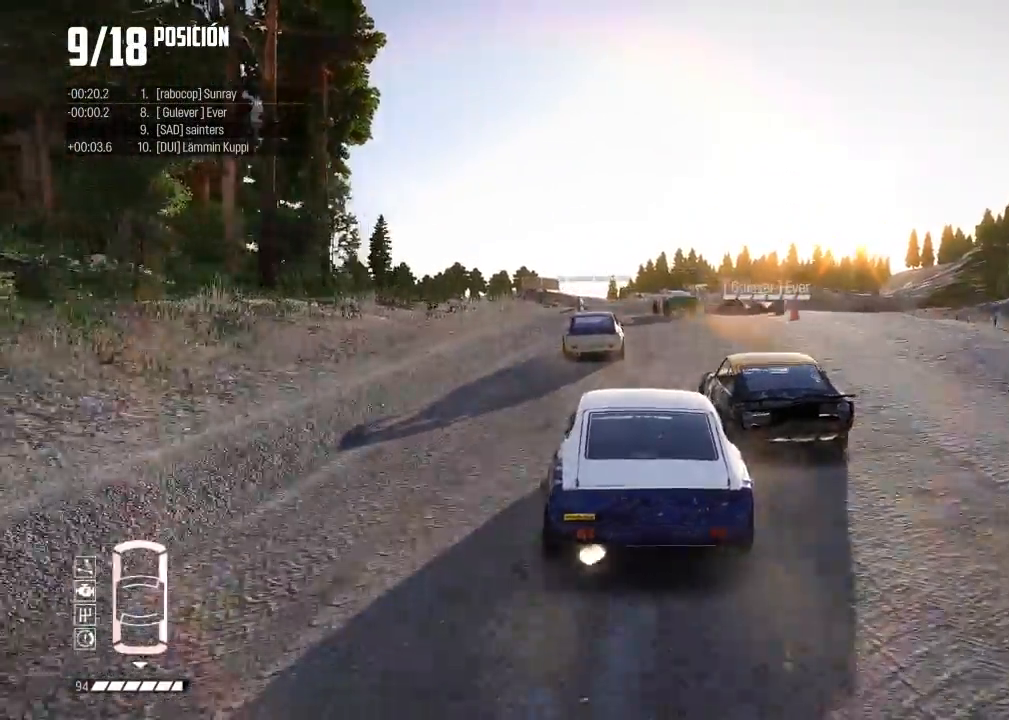
{"buttons": ["R2"], "left_stick": "left", "events": [[17, "left_stick", "right"], [200, "left_stick", "center"], [250, "left_stick", "left"]]}